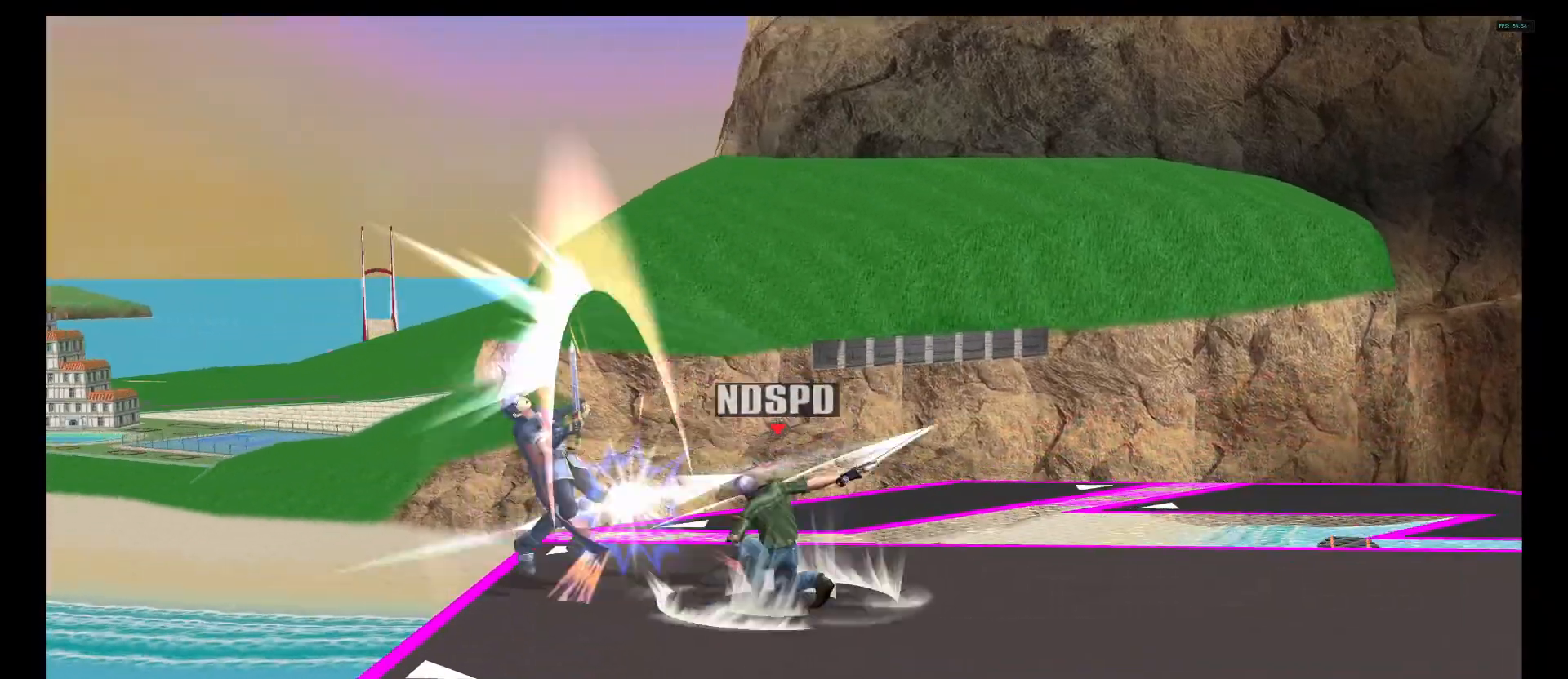
Gameplay with a controller (Nintendo layout); each line is a JSON object with the inputs held at the frame after it. "events" lists button and stick changes between this image and that frame as [ms after this image, input, new state], when the widget could be followed in between. Not read: L3 R3.
{"buttons": ["B"], "left_stick": "left", "right_stick": "center", "events": [[42, "DPAD_RIGHT", "up"], [83, "DPAD_DOWN", "up"], [292, "DPAD_UP", "down"], [292, "left_stick", "left"], [375, "DPAD_UP", "up"], [500, "B", "down"]]}
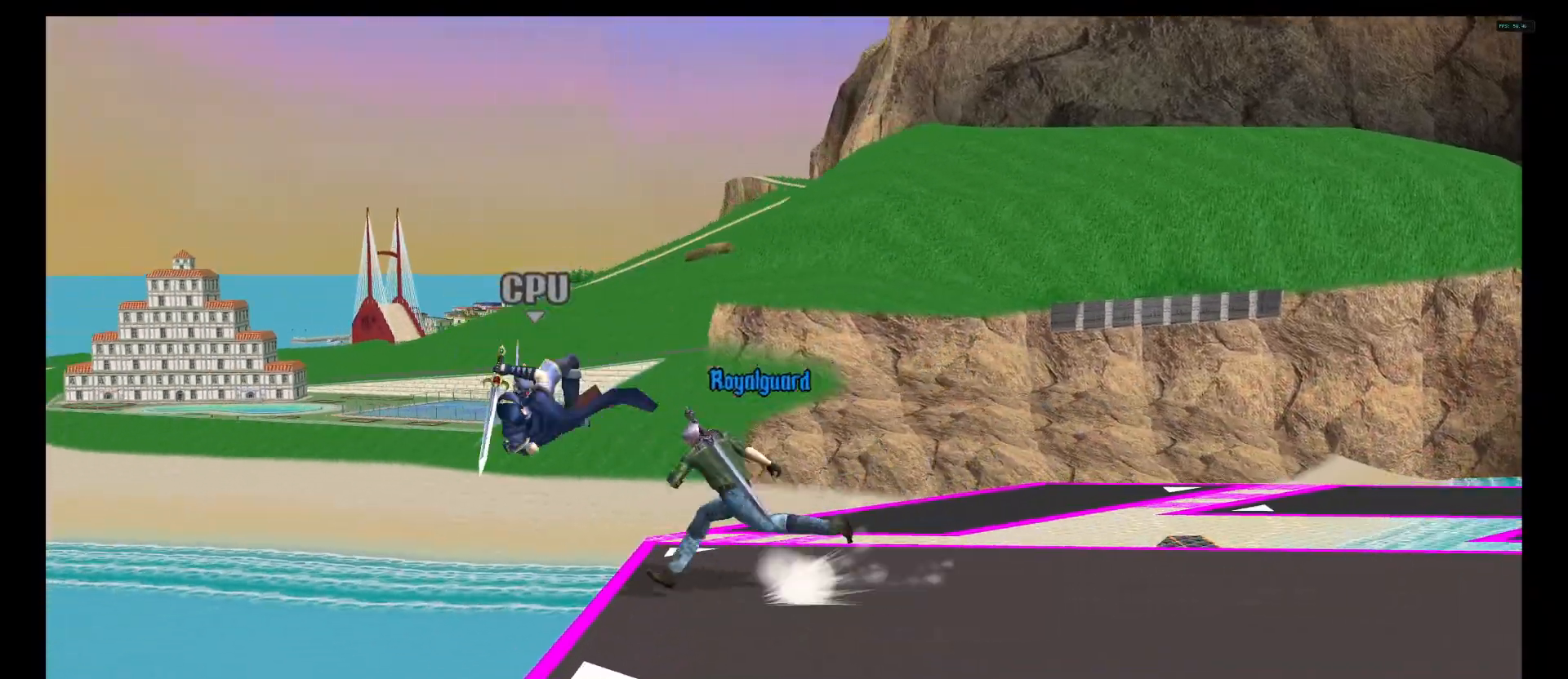
{"buttons": [], "left_stick": "center", "right_stick": "center", "events": [[42, "A", "down"], [125, "A", "up"], [125, "left_stick", "center"], [167, "B", "up"]]}
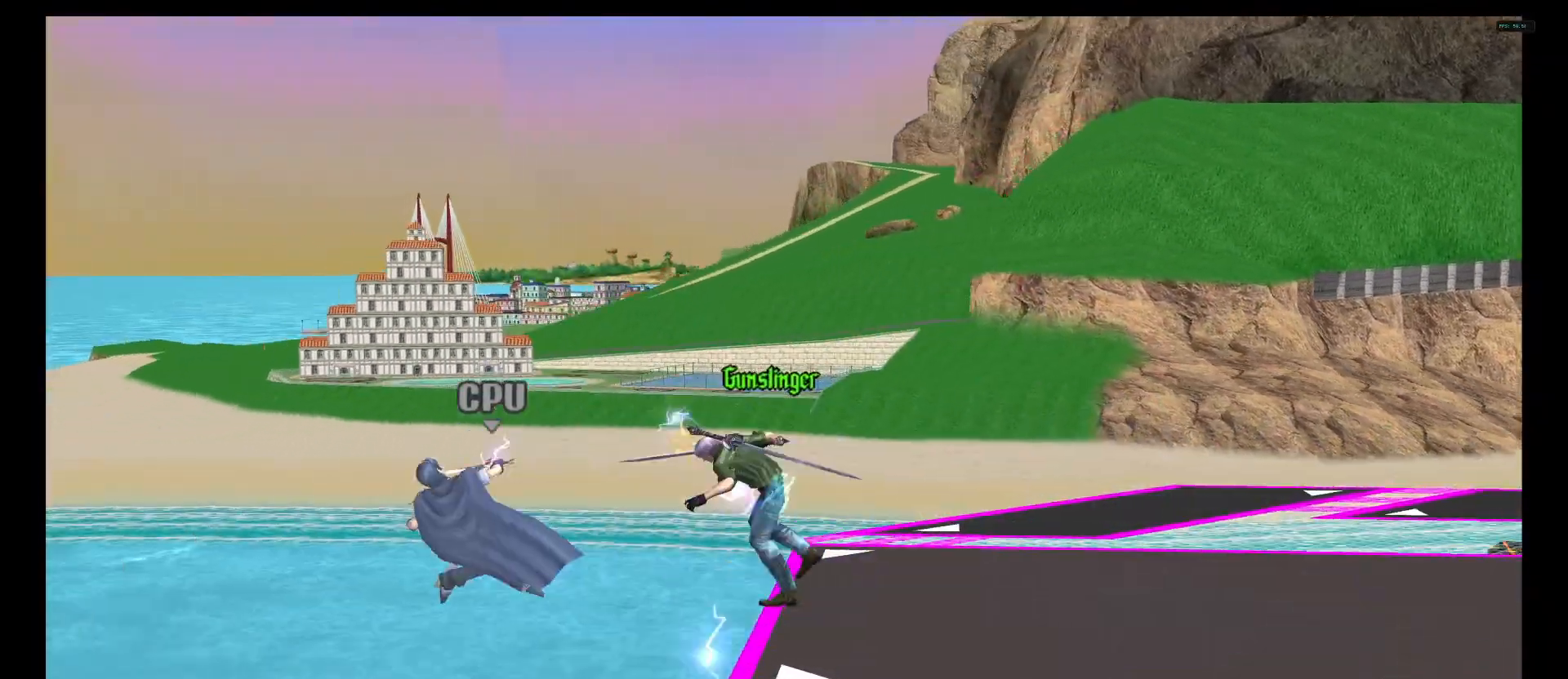
{"buttons": ["DPAD_RIGHT"], "left_stick": "right", "right_stick": "center", "events": [[42, "left_stick", "left"], [167, "A", "down"], [167, "B", "down"], [292, "left_stick", "right"], [333, "A", "up"], [333, "B", "up"], [458, "DPAD_RIGHT", "down"]]}
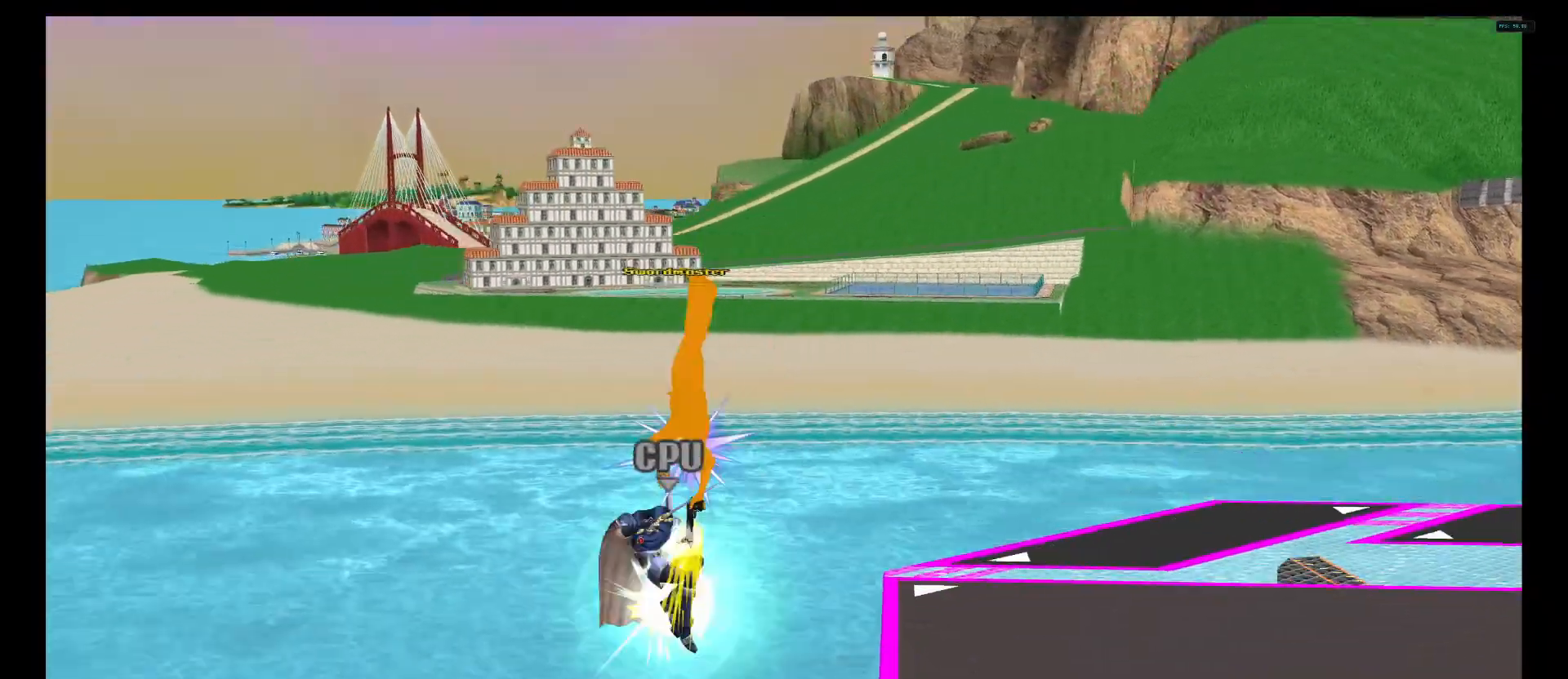
{"buttons": [], "left_stick": "up-right", "right_stick": "center", "events": [[83, "DPAD_RIGHT", "up"], [125, "left_stick", "up-right"]]}
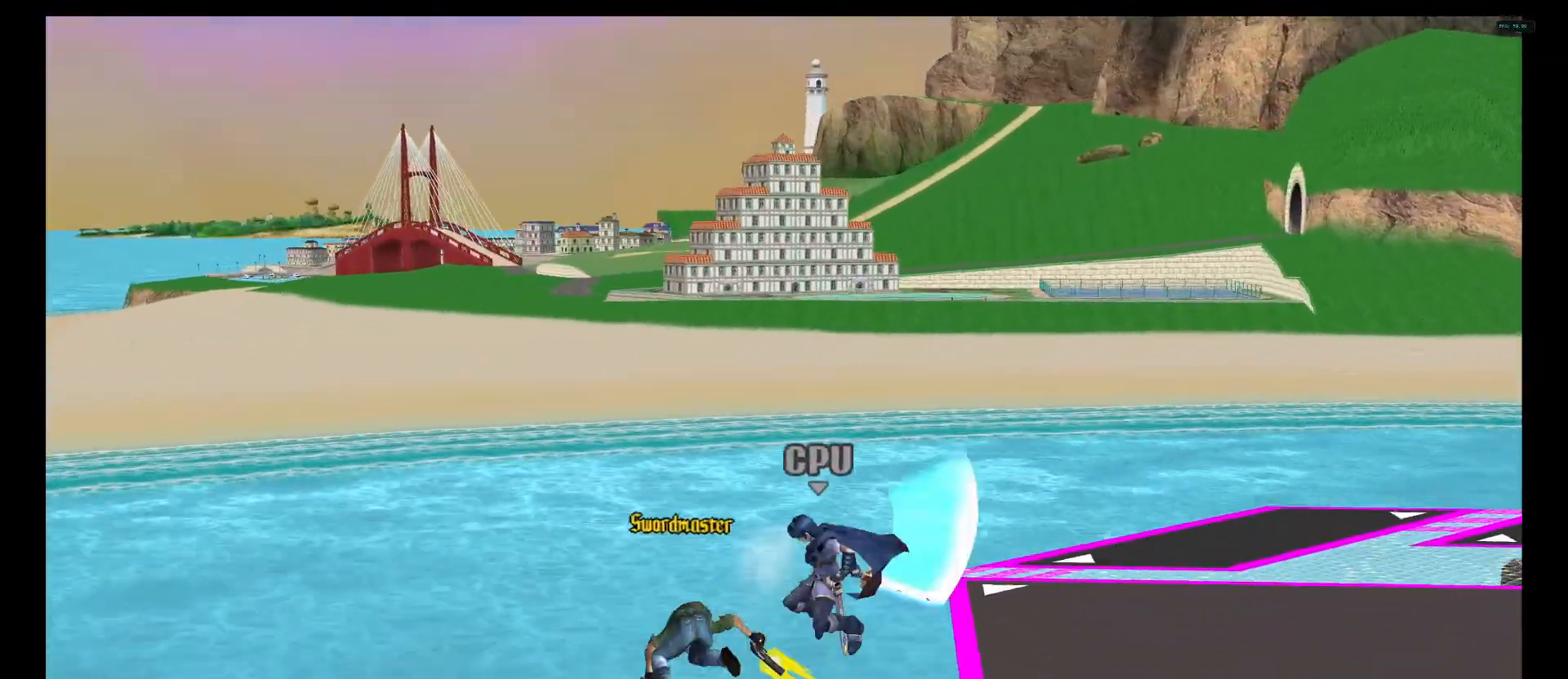
{"buttons": [], "left_stick": "center", "right_stick": "center", "events": [[83, "B", "down"], [208, "B", "up"], [292, "left_stick", "center"], [417, "DPAD_DOWN", "down"], [500, "DPAD_DOWN", "up"]]}
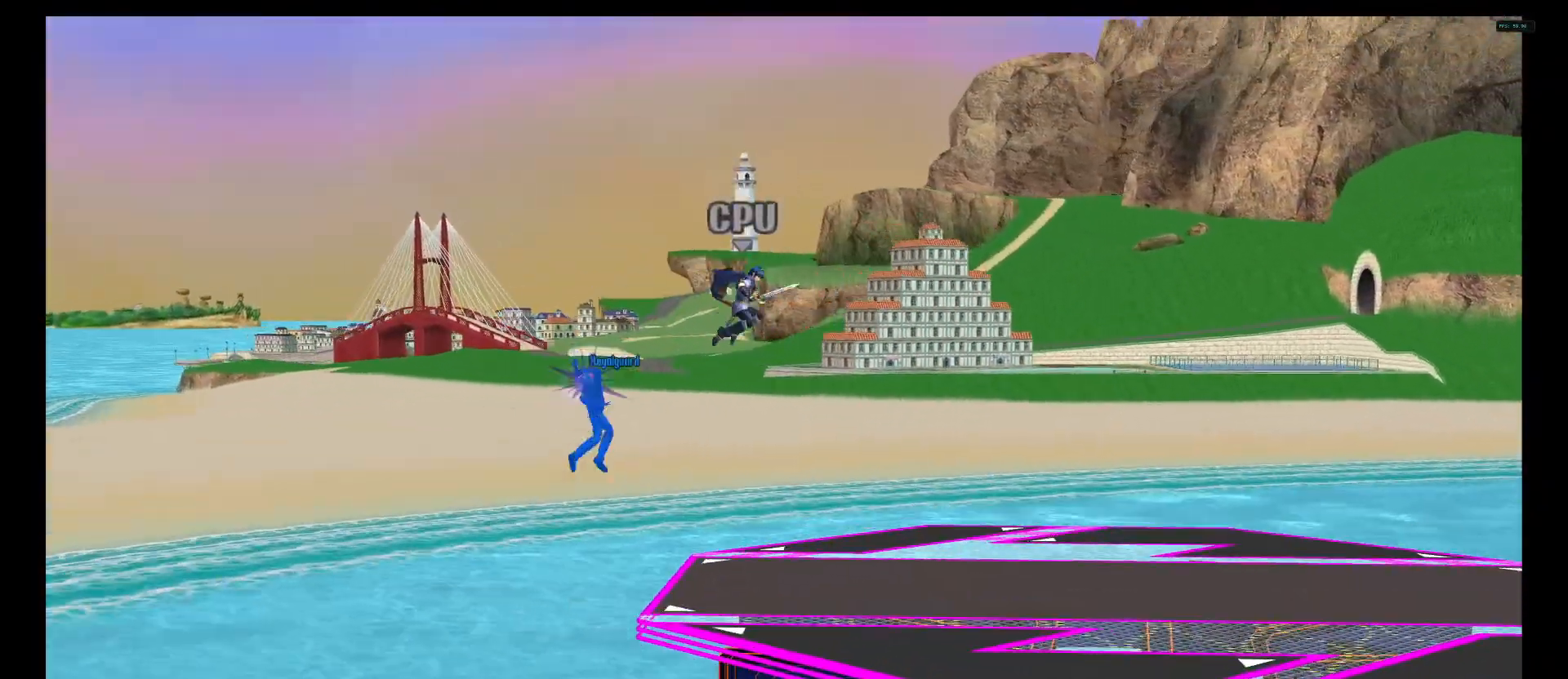
{"buttons": ["A"], "left_stick": "down", "right_stick": "center", "events": [[333, "left_stick", "down-right"], [417, "left_stick", "down"], [500, "A", "down"]]}